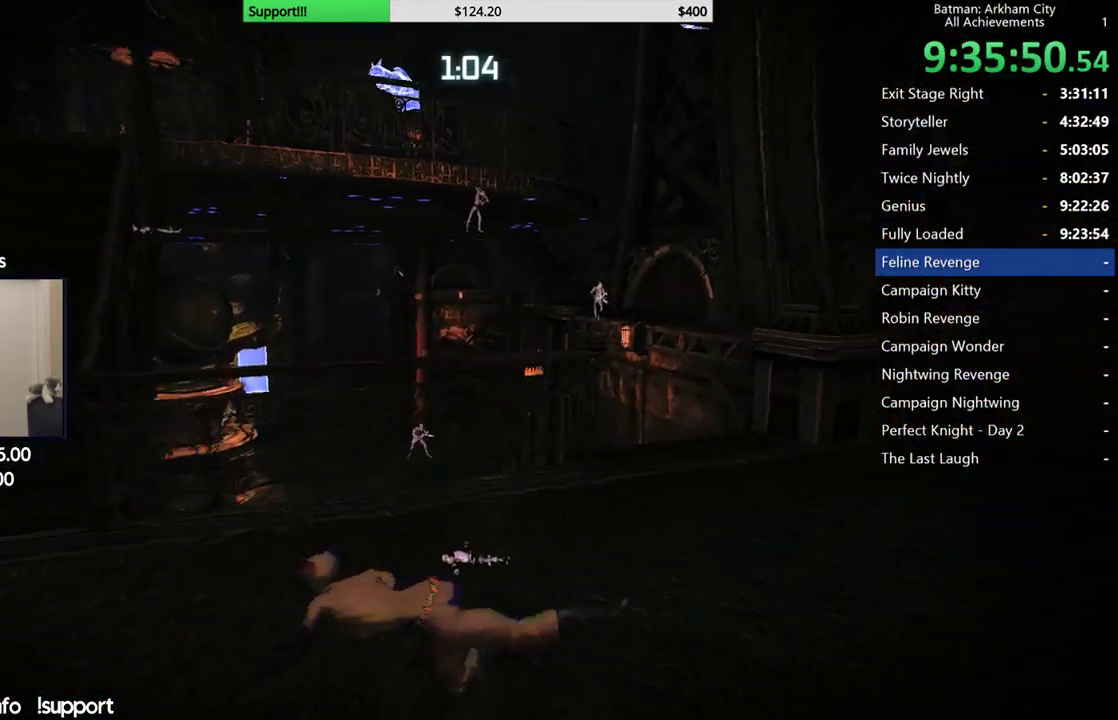
Gameplay with a controller (Xbox layout); each line is a JSON object with the inputs held at the frame after it (dt_ms = milliseconds from this image to that frame). "events" lists button and stick changes between this image and that frame as [ms after this image, input, new state], when the widget could be followed in between. Not read: L1 R1.
{"dt_ms": 500, "buttons": ["R2"], "left_stick": "up", "right_stick": "down-left", "events": [[83, "right_stick", "down-left"], [350, "left_stick", "up-left"], [450, "left_stick", "up"]]}
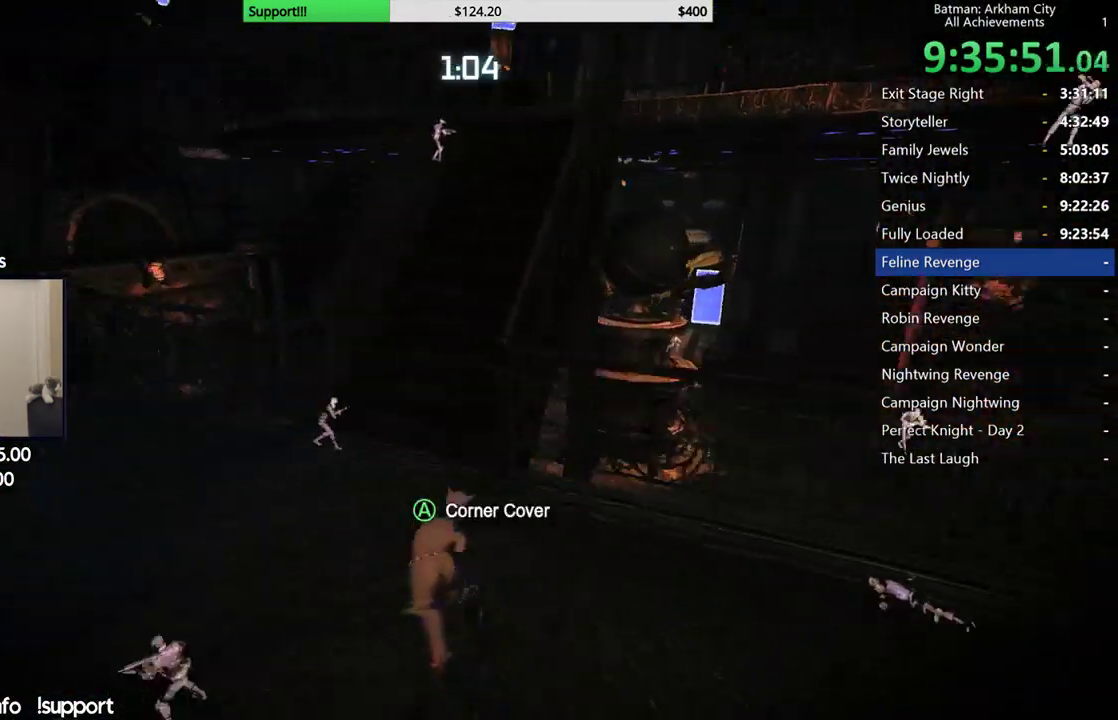
{"dt_ms": 500, "buttons": ["R2"], "left_stick": "up-left", "right_stick": "center", "events": [[33, "right_stick", "center"], [417, "left_stick", "up-left"]]}
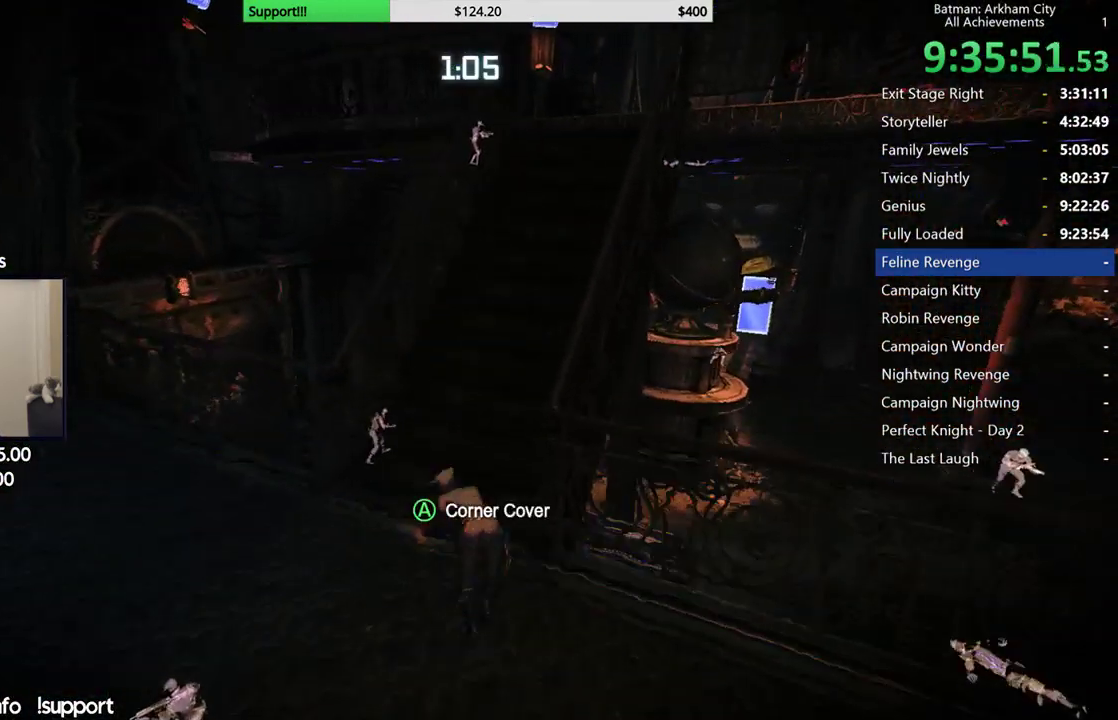
{"dt_ms": 500, "buttons": ["R2"], "left_stick": "up", "right_stick": "center", "events": [[83, "left_stick", "up"], [133, "right_stick", "right"], [383, "right_stick", "center"]]}
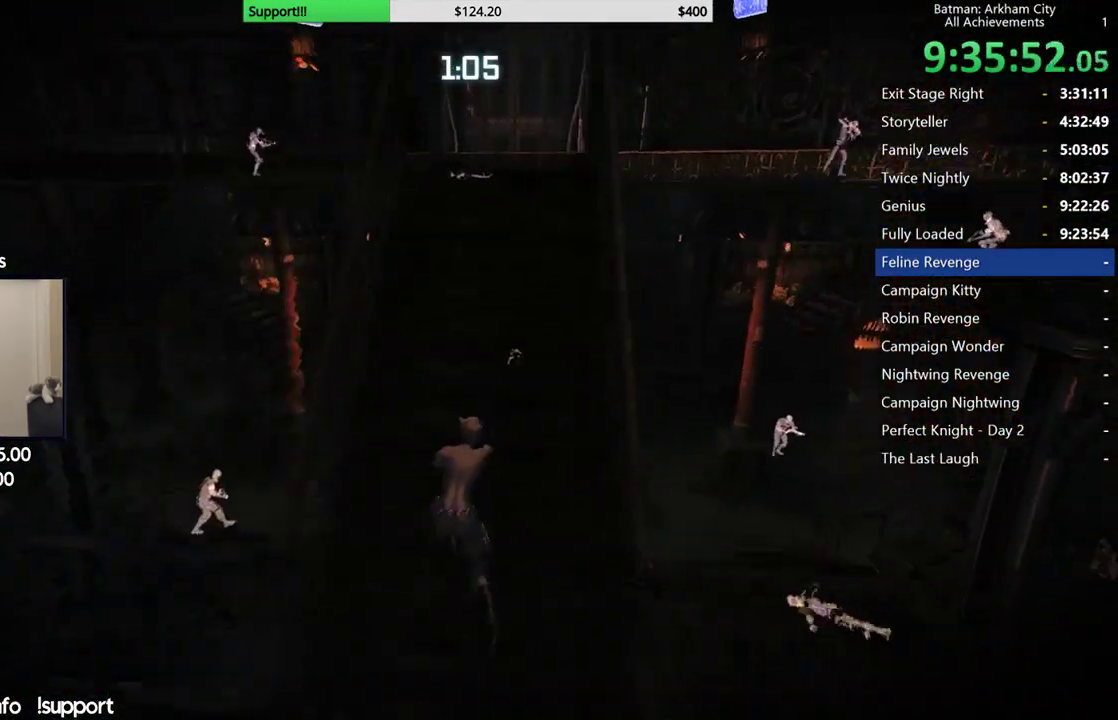
{"dt_ms": 500, "buttons": ["R2"], "left_stick": "center", "right_stick": "center", "events": [[100, "left_stick", "center"], [150, "right_stick", "right"], [350, "right_stick", "center"]]}
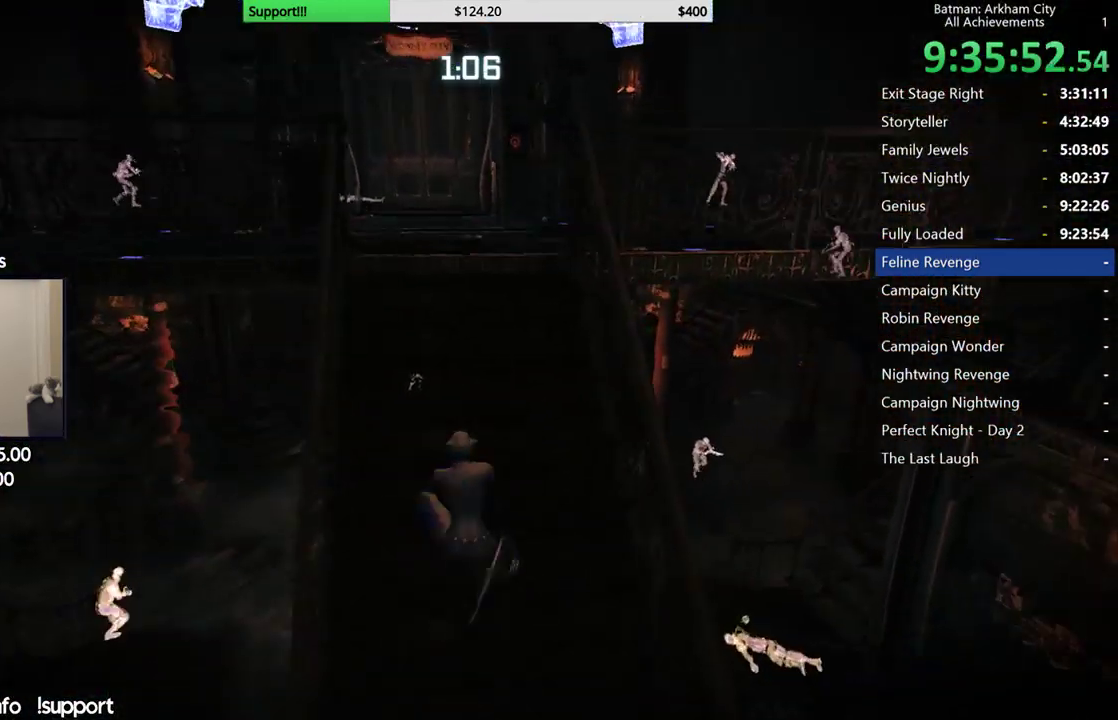
{"dt_ms": 500, "buttons": ["R2"], "left_stick": "up", "right_stick": "down"}
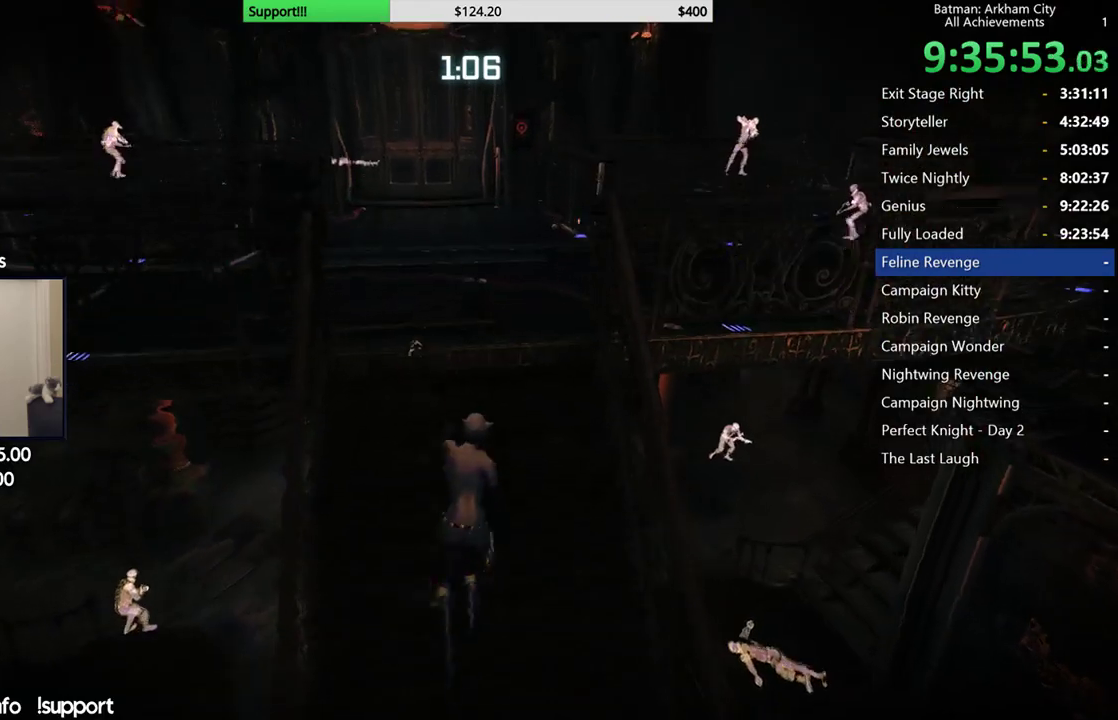
{"dt_ms": 500, "buttons": ["R2"], "left_stick": "up-left", "right_stick": "left"}
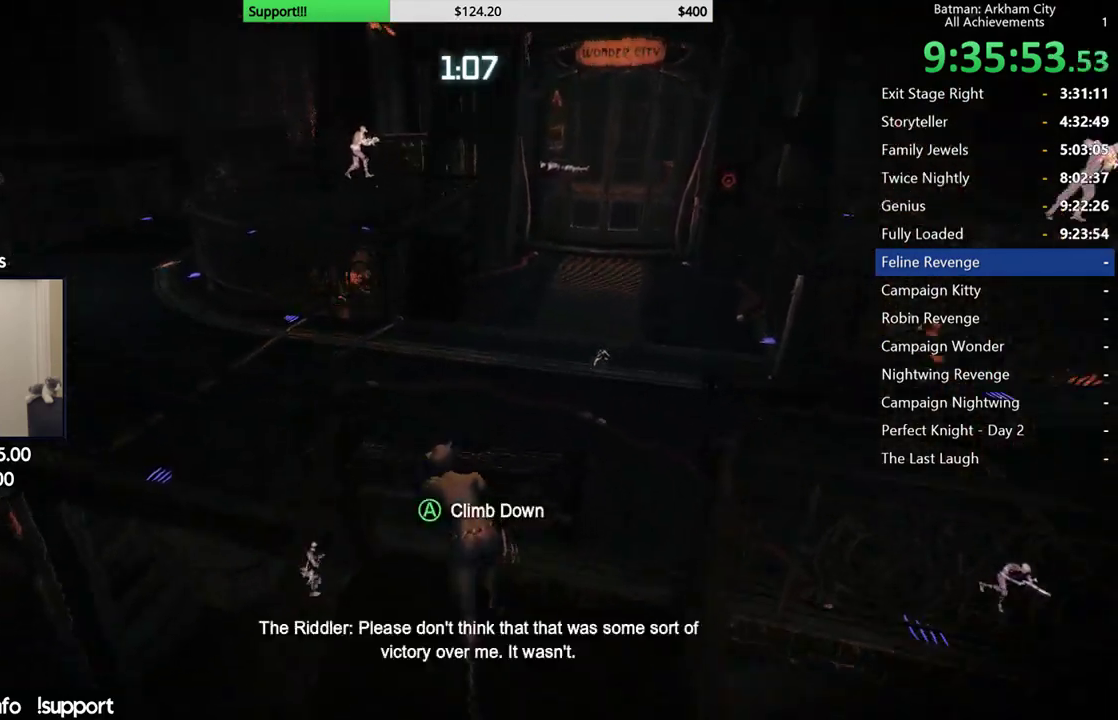
{"dt_ms": 500, "buttons": ["R2"], "left_stick": "up-left", "right_stick": "center", "events": [[133, "right_stick", "center"]]}
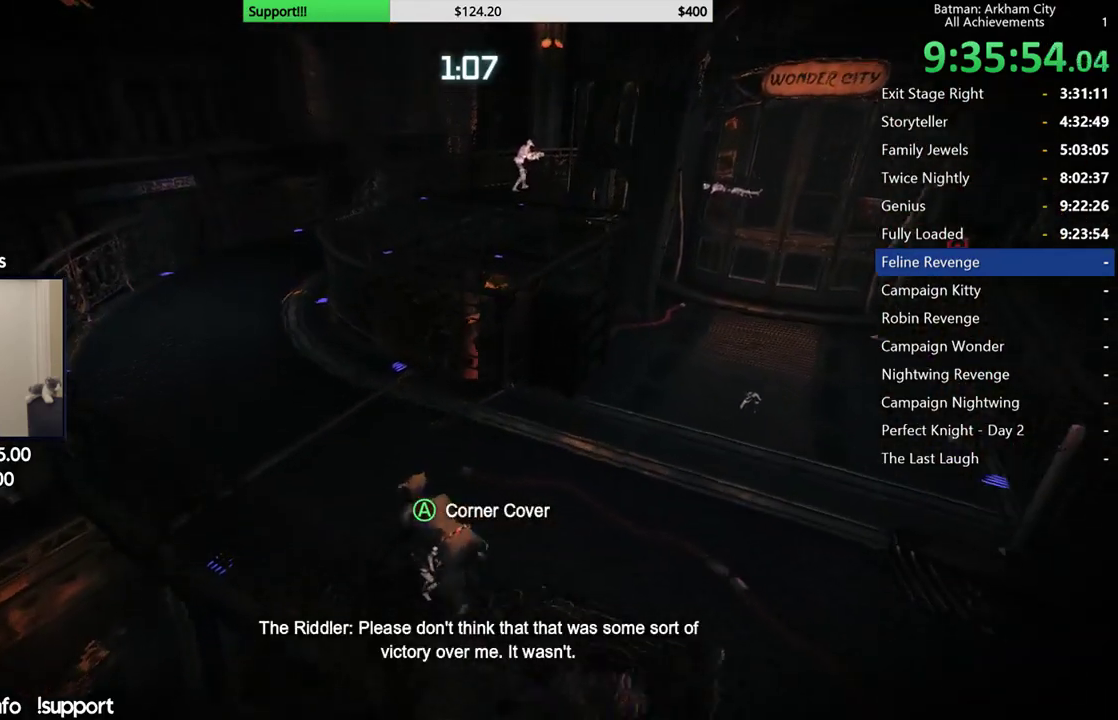
{"dt_ms": 1000, "buttons": ["R2"], "left_stick": "up-left", "right_stick": "right", "events": [[133, "right_stick", "right"]]}
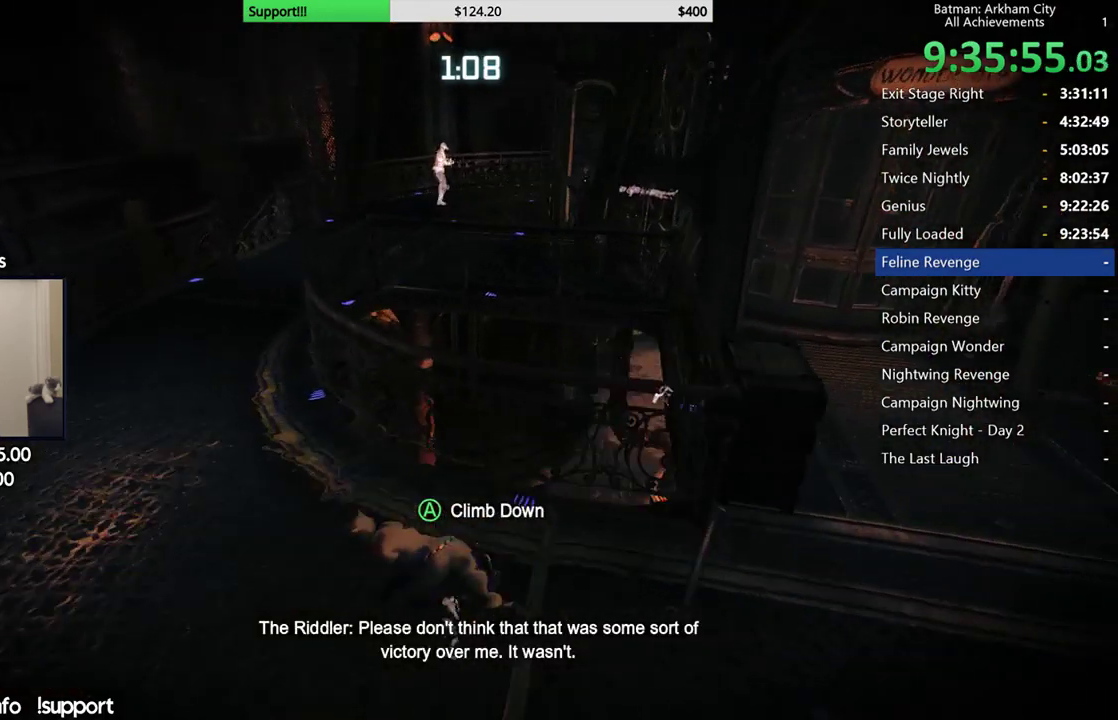
{"dt_ms": 1000, "buttons": ["R2"], "left_stick": "up", "right_stick": "down-right", "events": [[100, "right_stick", "center"], [867, "left_stick", "up"], [983, "right_stick", "down-right"]]}
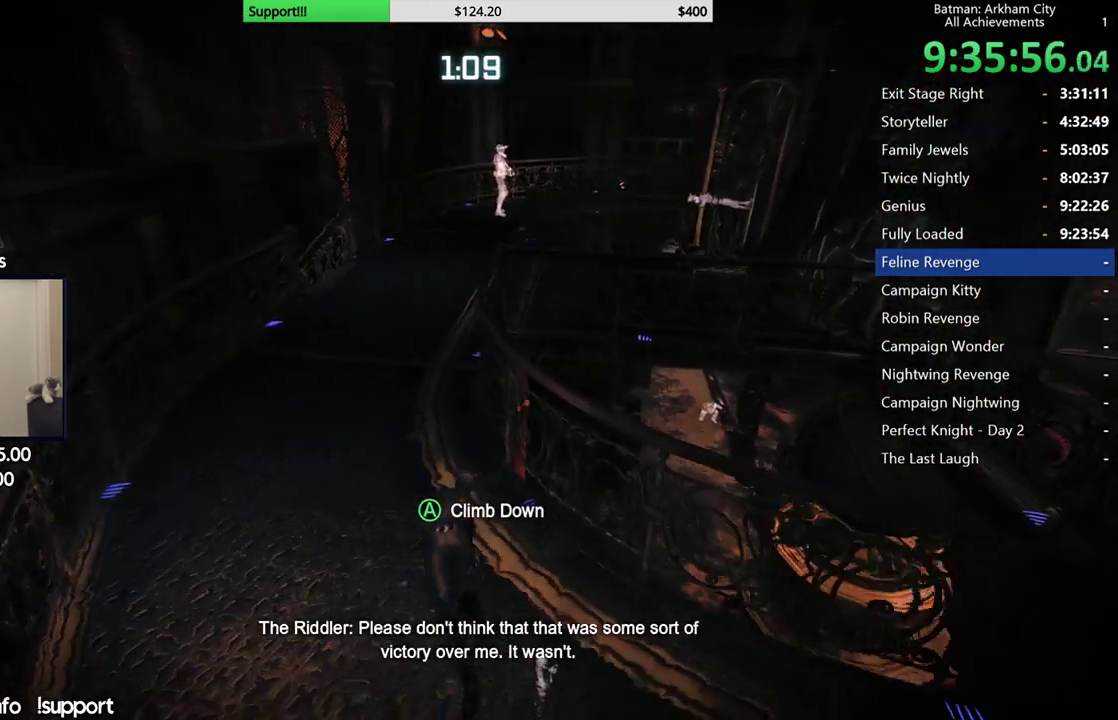
{"dt_ms": 500, "buttons": ["R2"], "left_stick": "right", "right_stick": "down-right", "events": [[67, "left_stick", "up-right"], [150, "right_stick", "center"], [217, "left_stick", "up"], [417, "right_stick", "down-right"], [433, "left_stick", "right"]]}
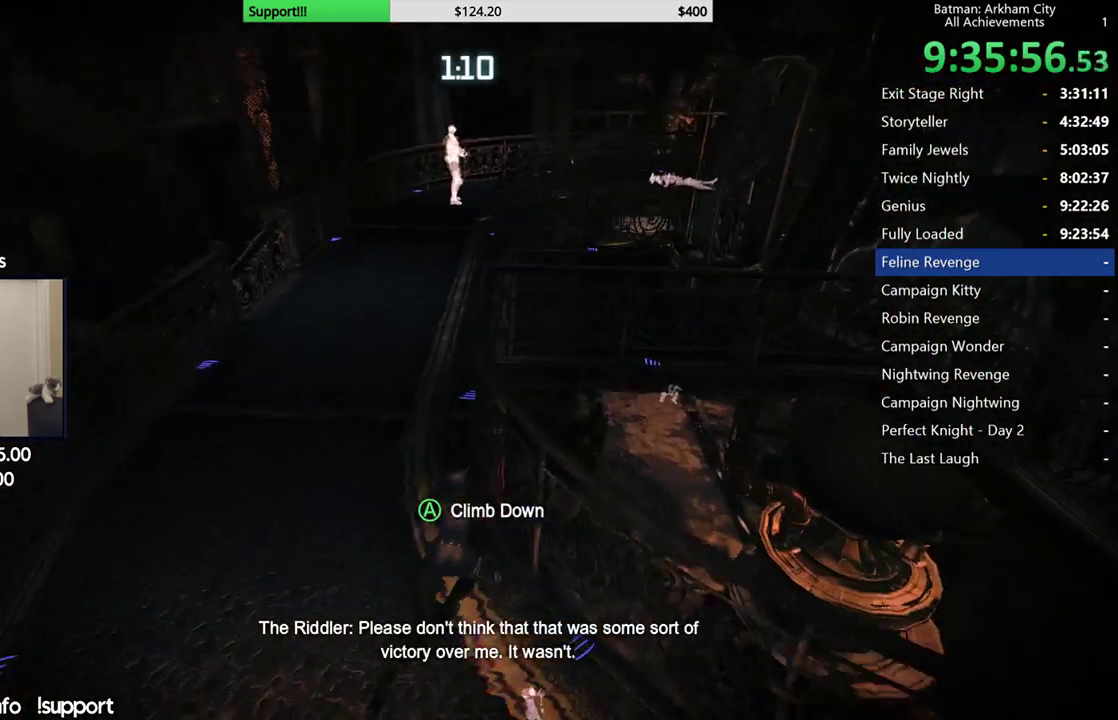
{"dt_ms": 500, "buttons": ["A"], "left_stick": "up-left", "right_stick": "center", "events": [[83, "right_stick", "center"], [100, "left_stick", "up"], [217, "left_stick", "up-left"], [417, "R2", "up"], [483, "A", "down"]]}
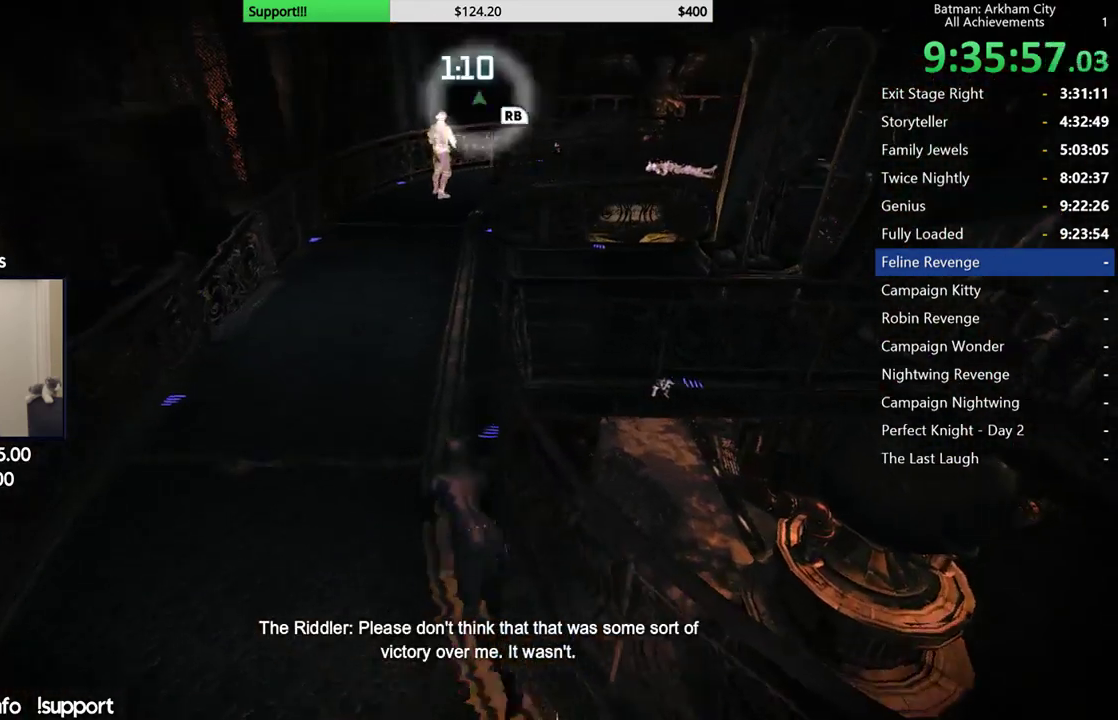
{"dt_ms": 500, "buttons": ["A"], "left_stick": "up", "right_stick": "center", "events": [[250, "left_stick", "up"]]}
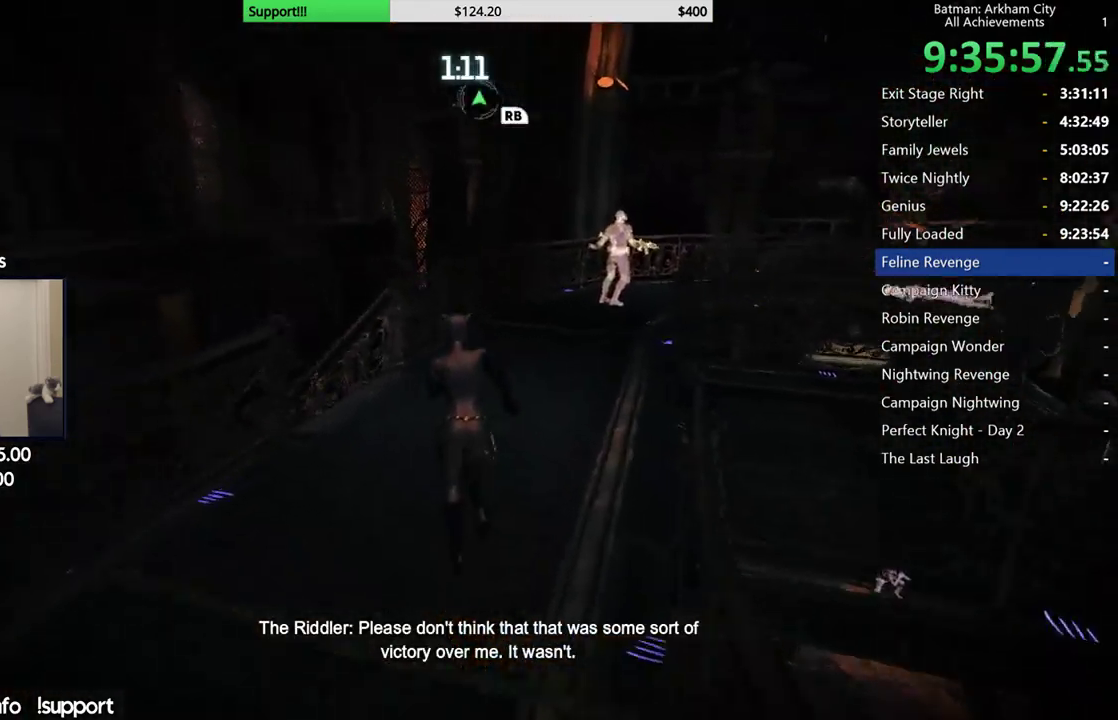
{"dt_ms": 500, "buttons": ["A"], "left_stick": "up", "right_stick": "center"}
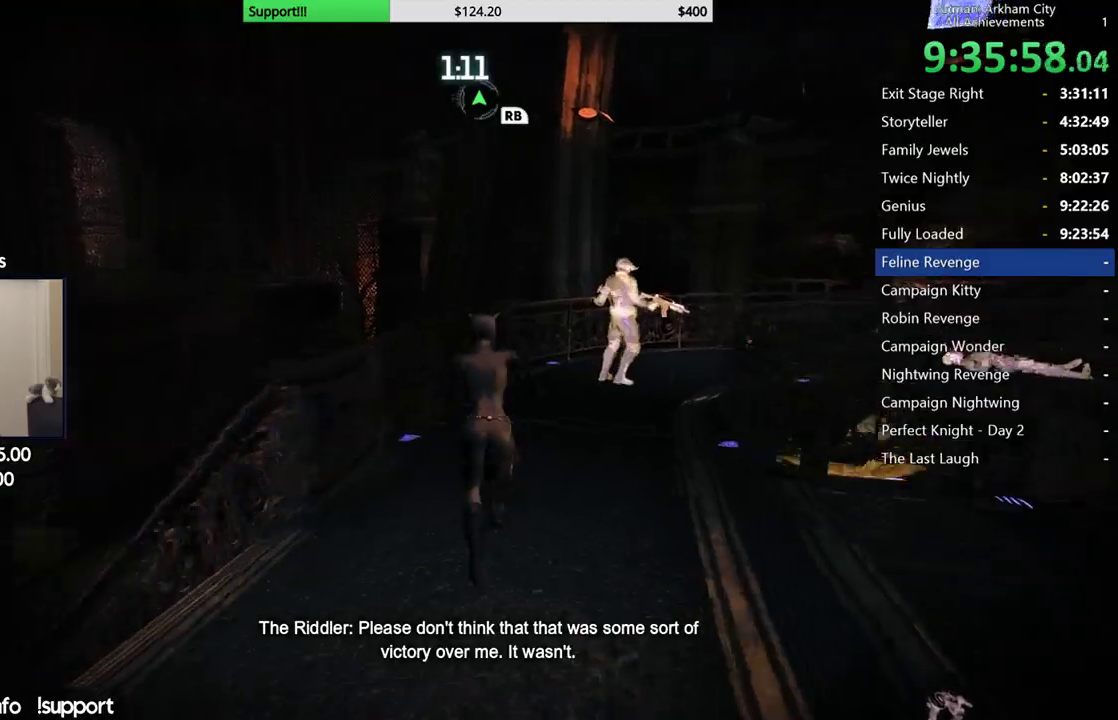
{"dt_ms": 500, "buttons": [], "left_stick": "up-right", "right_stick": "center"}
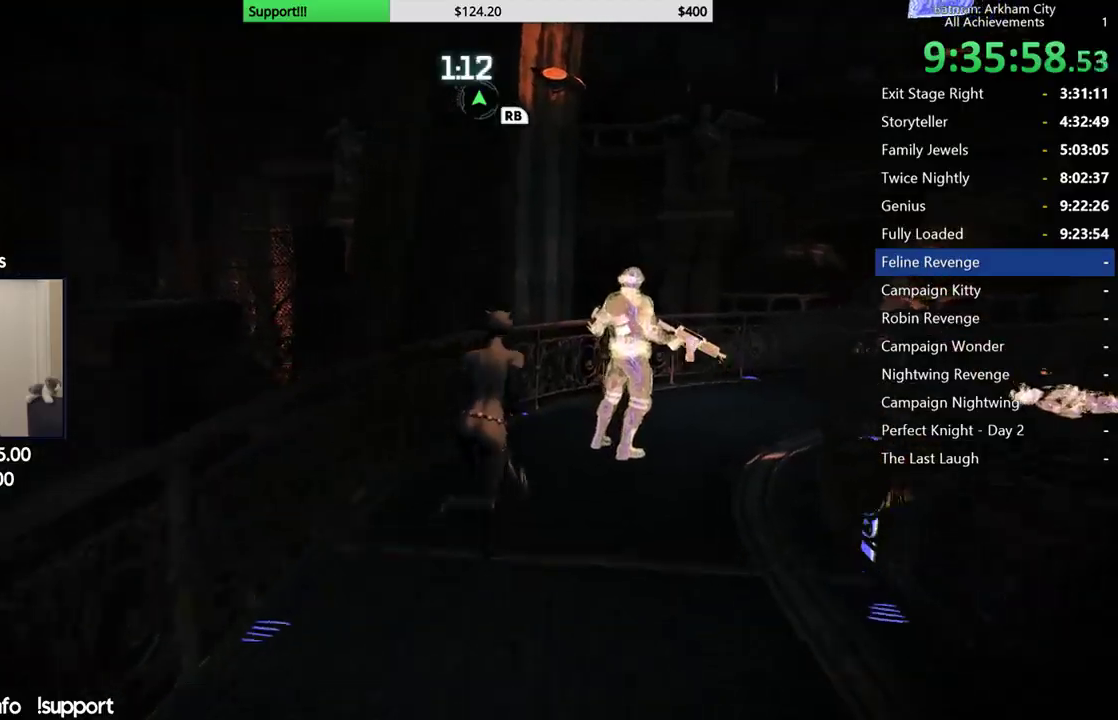
{"dt_ms": 500, "buttons": [], "left_stick": "center", "right_stick": "center", "events": [[67, "left_stick", "center"]]}
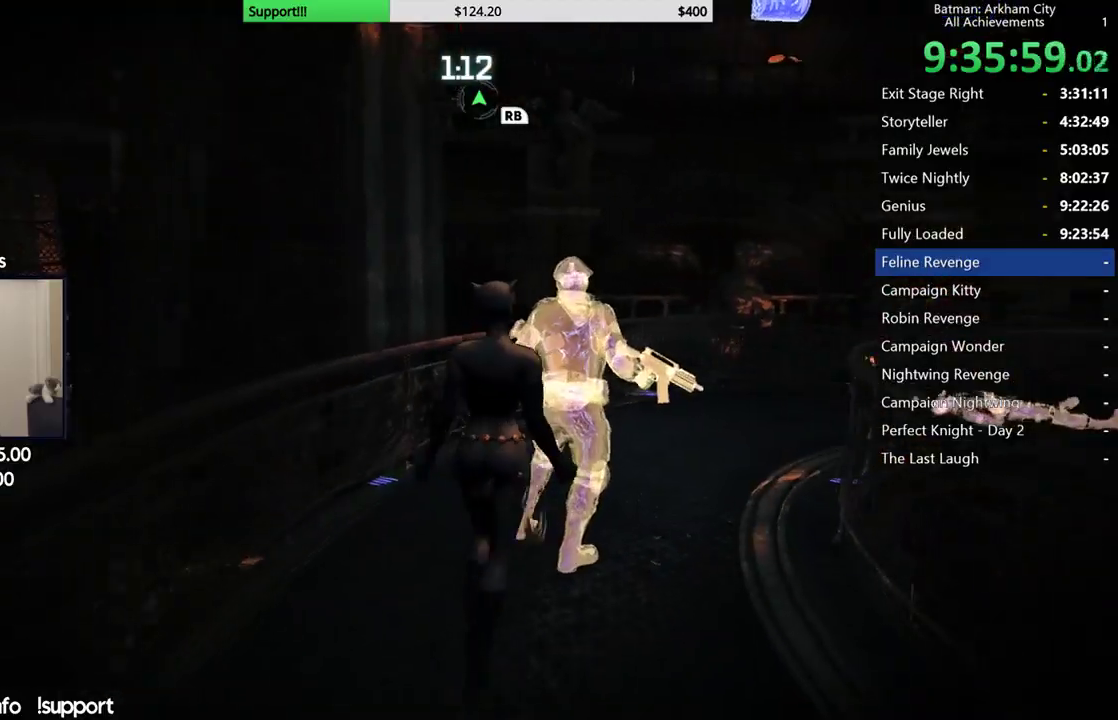
{"dt_ms": 500, "buttons": ["B"], "left_stick": "up", "right_stick": "center", "events": [[483, "B", "down"], [500, "left_stick", "up"]]}
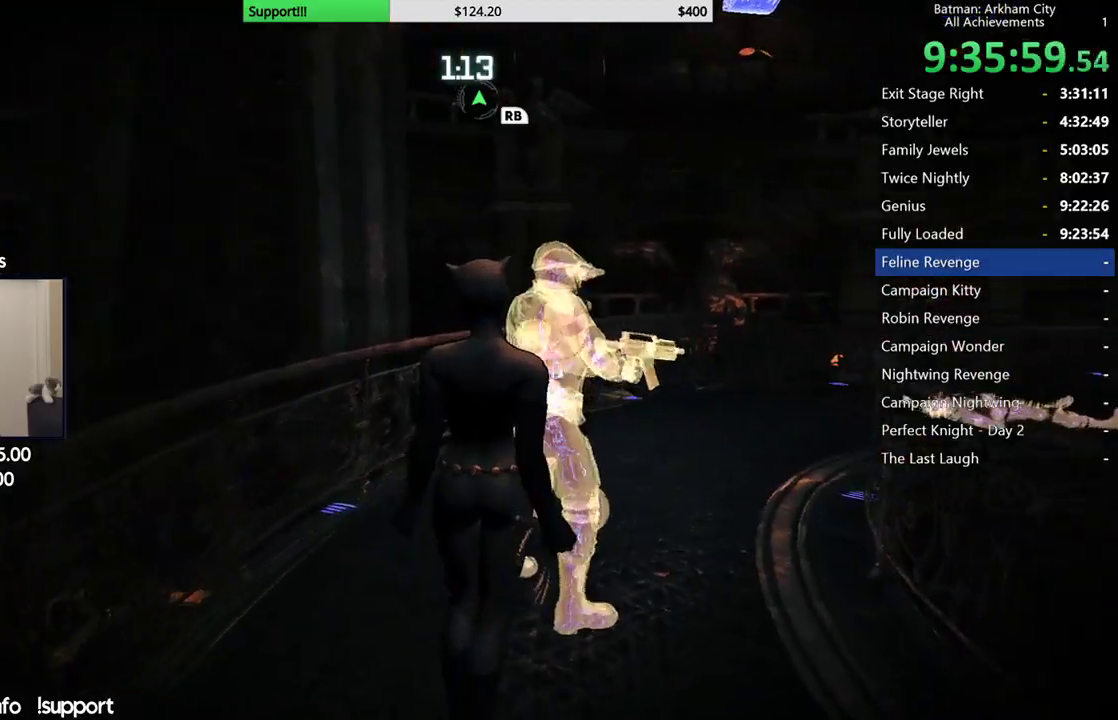
{"dt_ms": 500, "buttons": [], "left_stick": "up", "right_stick": "right"}
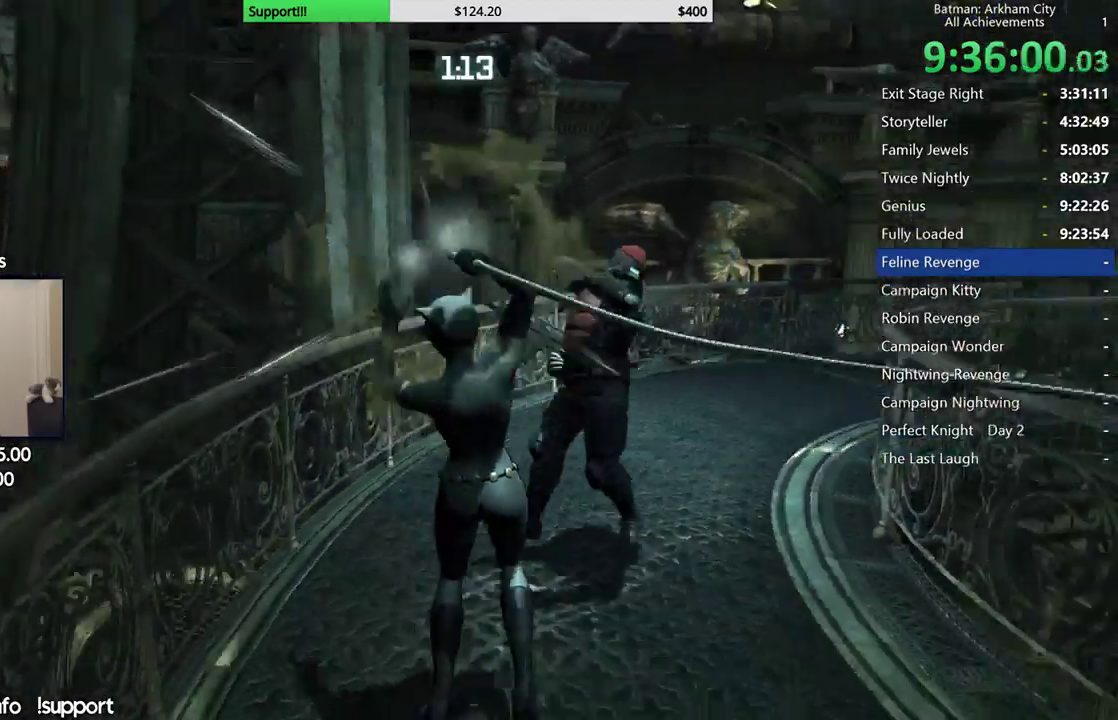
{"dt_ms": 500, "buttons": ["X"], "left_stick": "center", "right_stick": "center"}
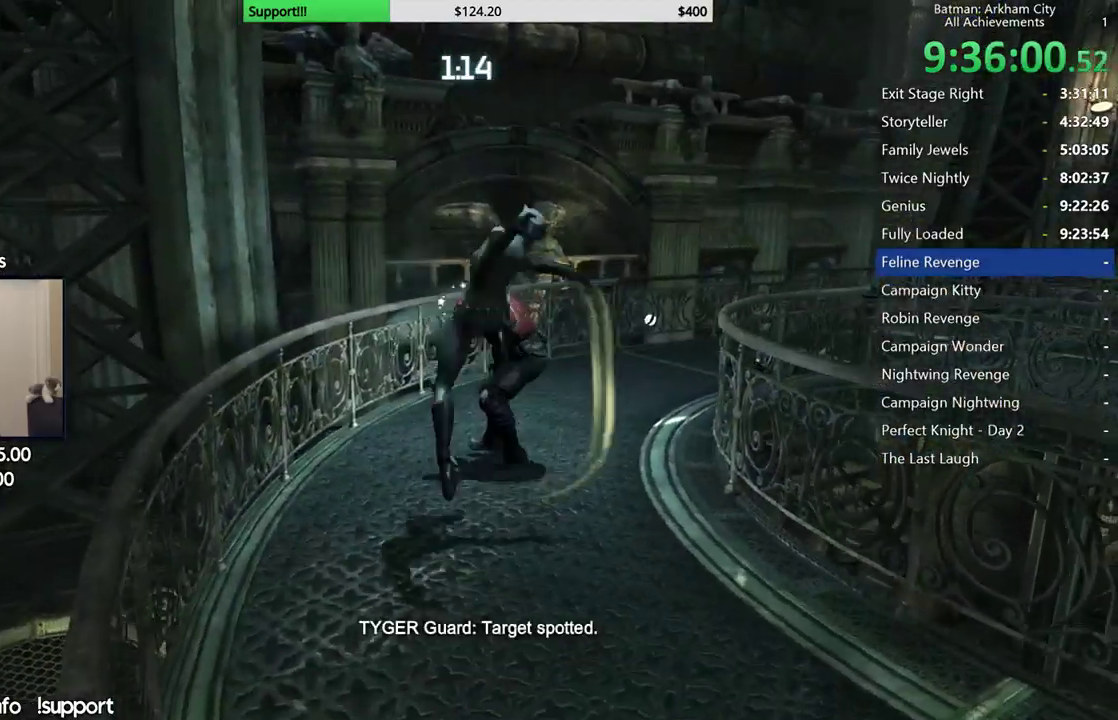
{"dt_ms": 500, "buttons": ["X"], "left_stick": "center", "right_stick": "right", "events": [[33, "X", "up"], [117, "X", "down"], [133, "right_stick", "right"], [200, "X", "up"], [250, "X", "down"], [350, "X", "up"], [417, "X", "down"]]}
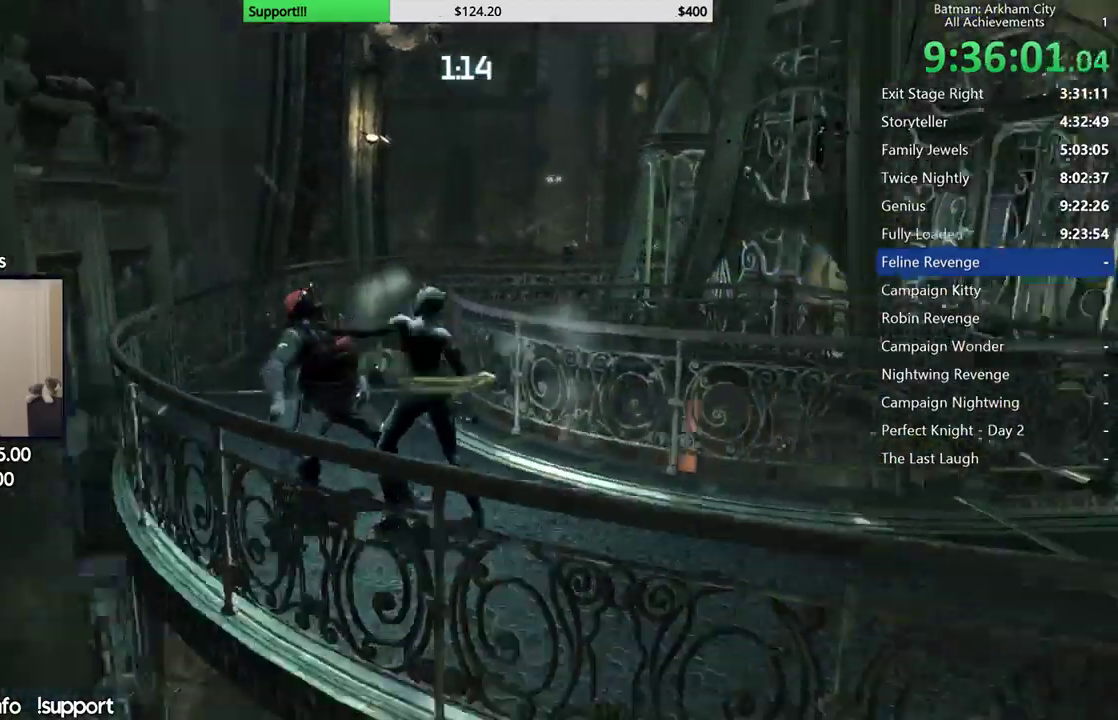
{"dt_ms": 500, "buttons": [], "left_stick": "center", "right_stick": "center", "events": [[17, "X", "up"], [33, "right_stick", "center"], [83, "X", "down"], [150, "X", "up"], [233, "X", "down"], [317, "X", "up"], [383, "X", "down"], [467, "X", "up"]]}
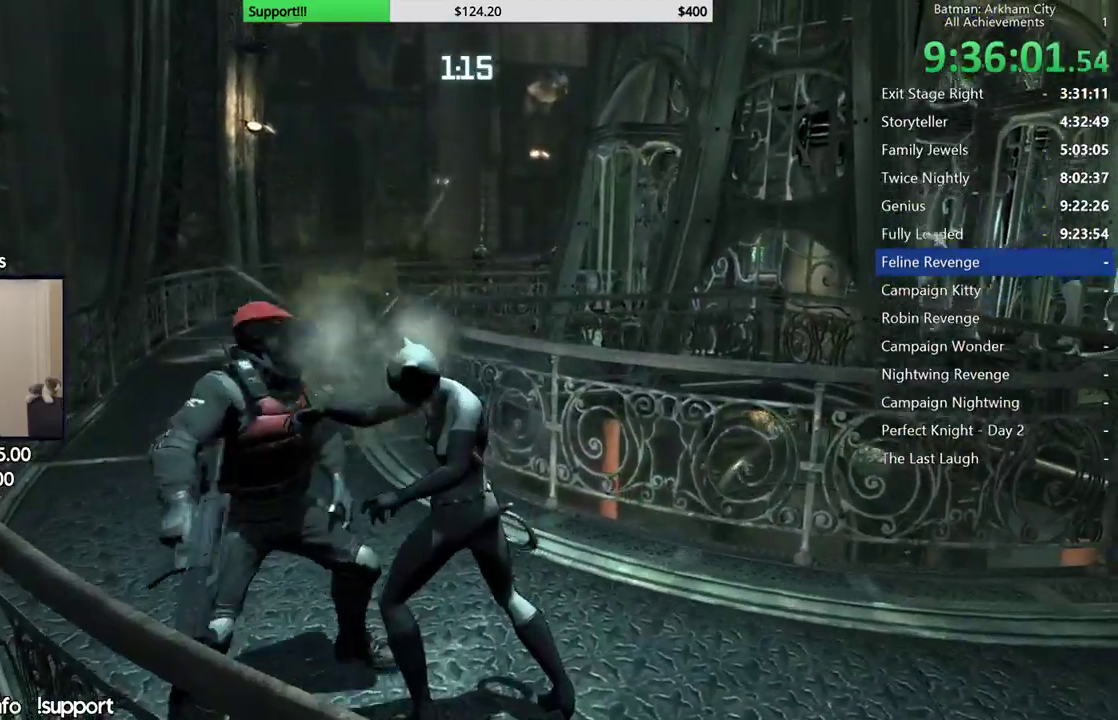
{"dt_ms": 500, "buttons": ["X"], "left_stick": "center", "right_stick": "center", "events": [[50, "X", "down"], [117, "X", "up"], [183, "X", "down"], [267, "X", "up"], [333, "X", "down"], [400, "X", "up"], [483, "X", "down"]]}
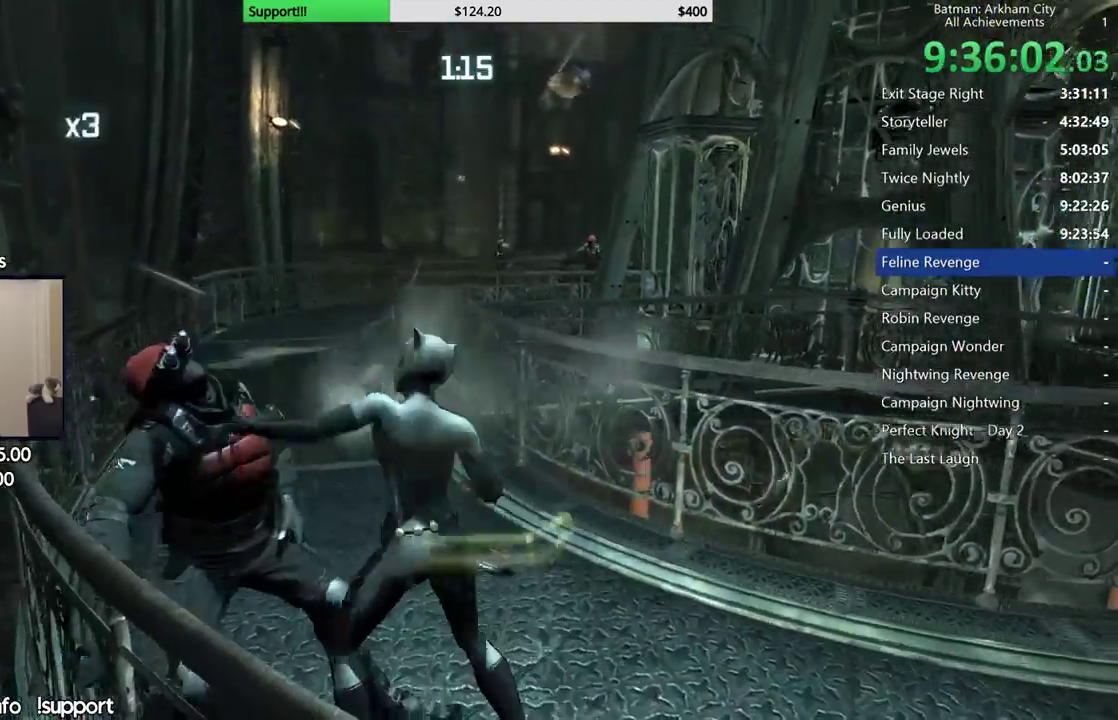
{"dt_ms": 500, "buttons": ["X"], "left_stick": "center", "right_stick": "center"}
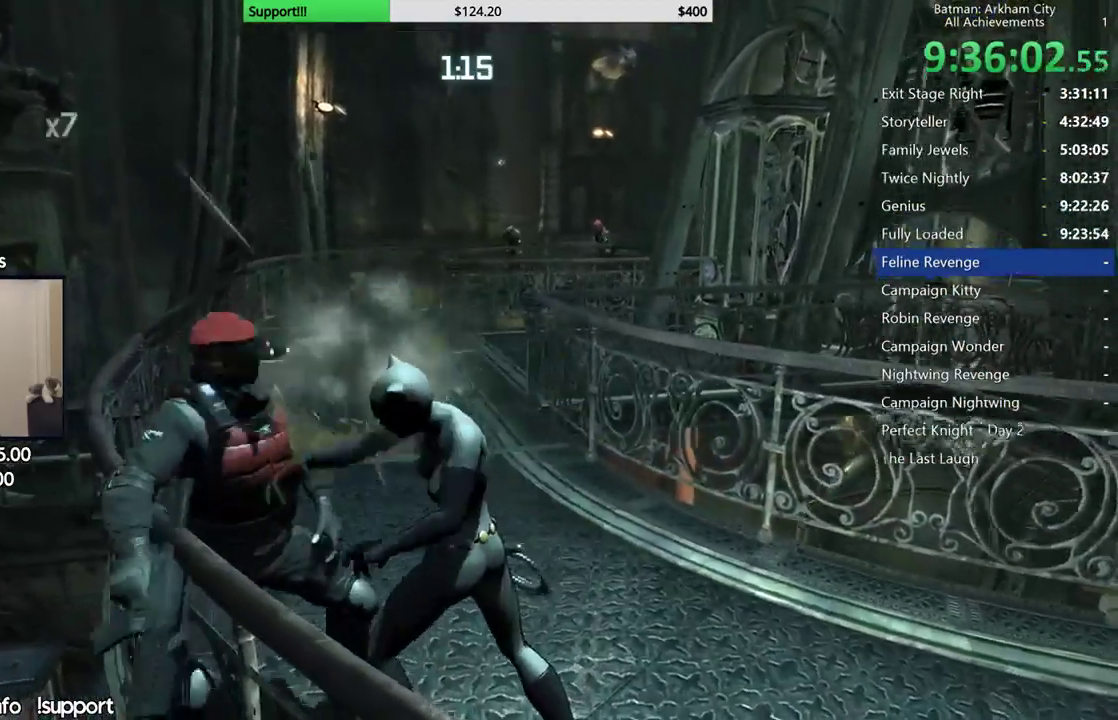
{"dt_ms": 500, "buttons": [], "left_stick": "center", "right_stick": "center"}
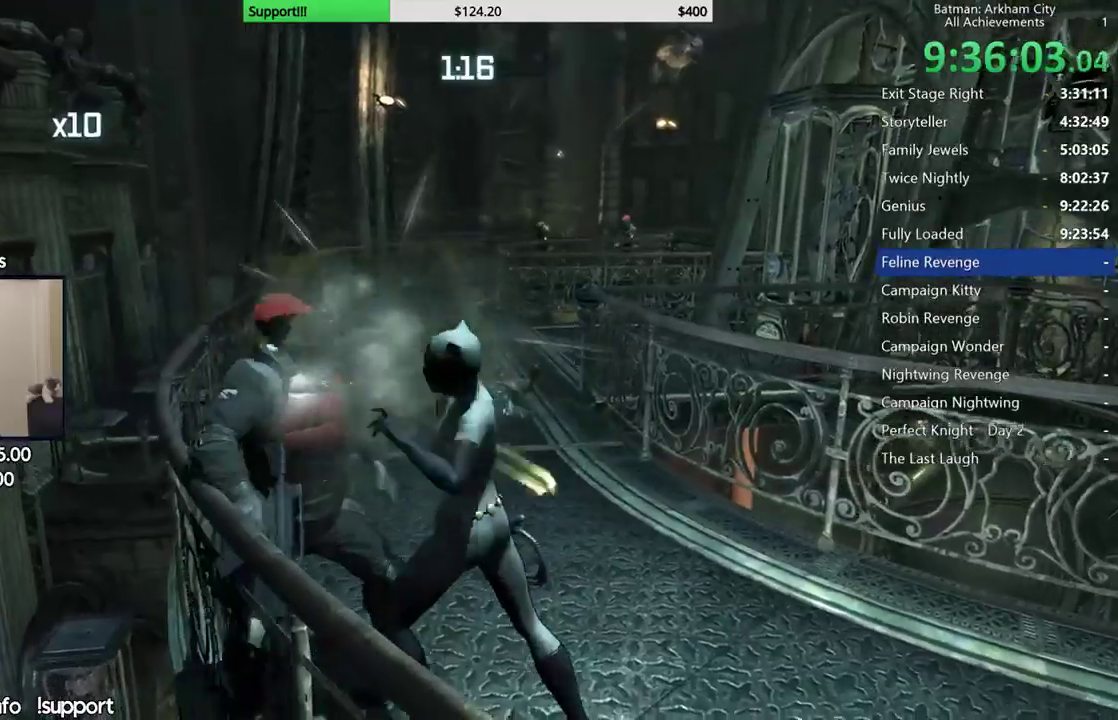
{"dt_ms": 500, "buttons": ["X"], "left_stick": "center", "right_stick": "center"}
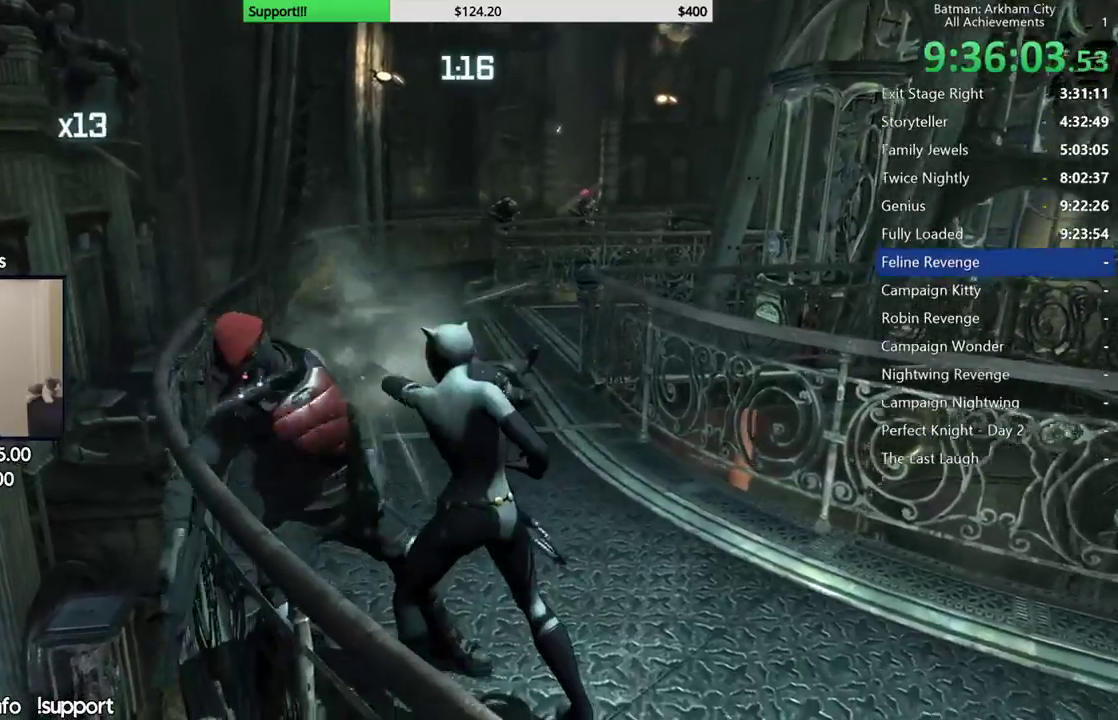
{"dt_ms": 500, "buttons": ["X"], "left_stick": "center", "right_stick": "center"}
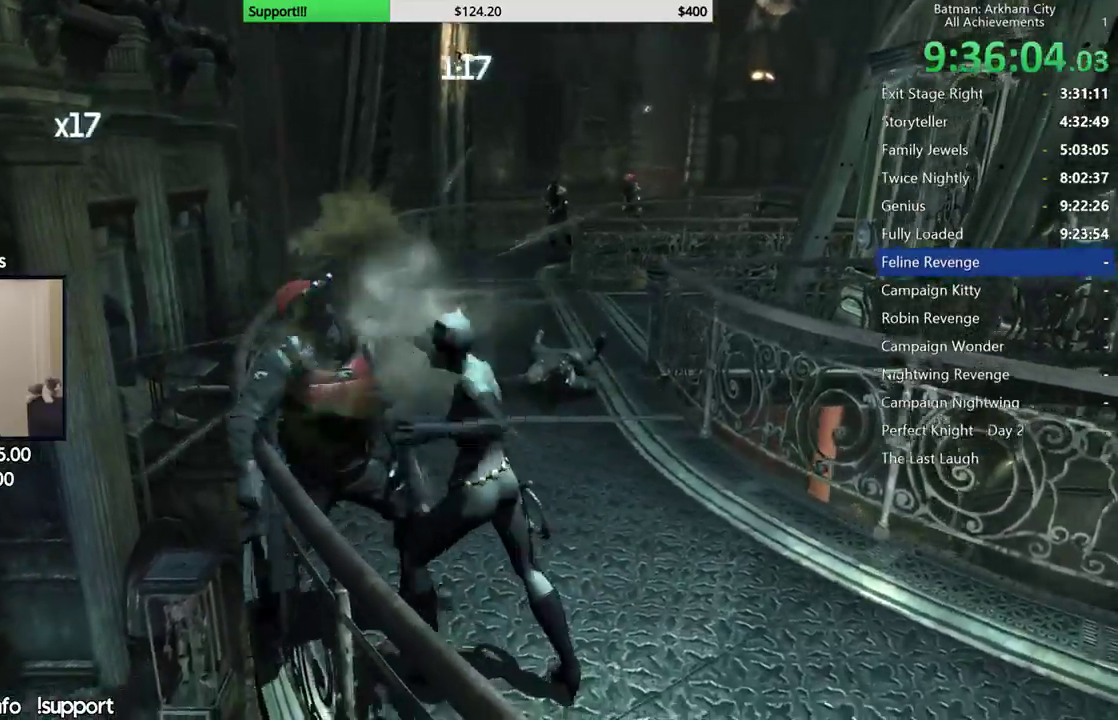
{"dt_ms": 500, "buttons": ["X"], "left_stick": "center", "right_stick": "center"}
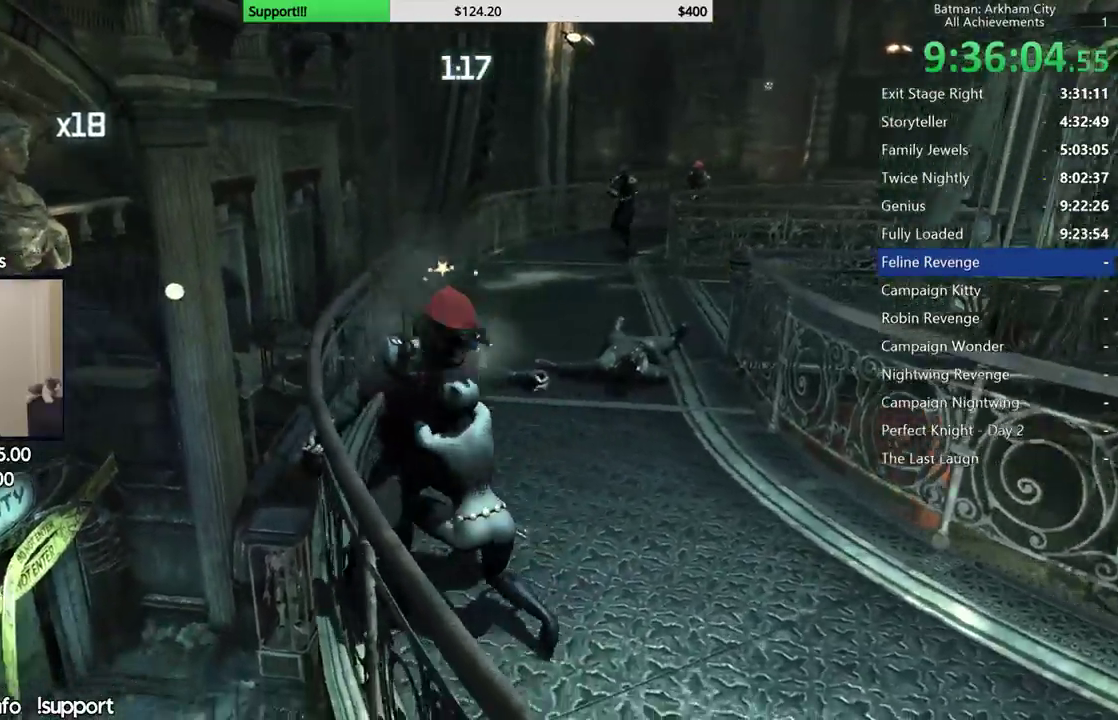
{"dt_ms": 500, "buttons": [], "left_stick": "down-right", "right_stick": "center"}
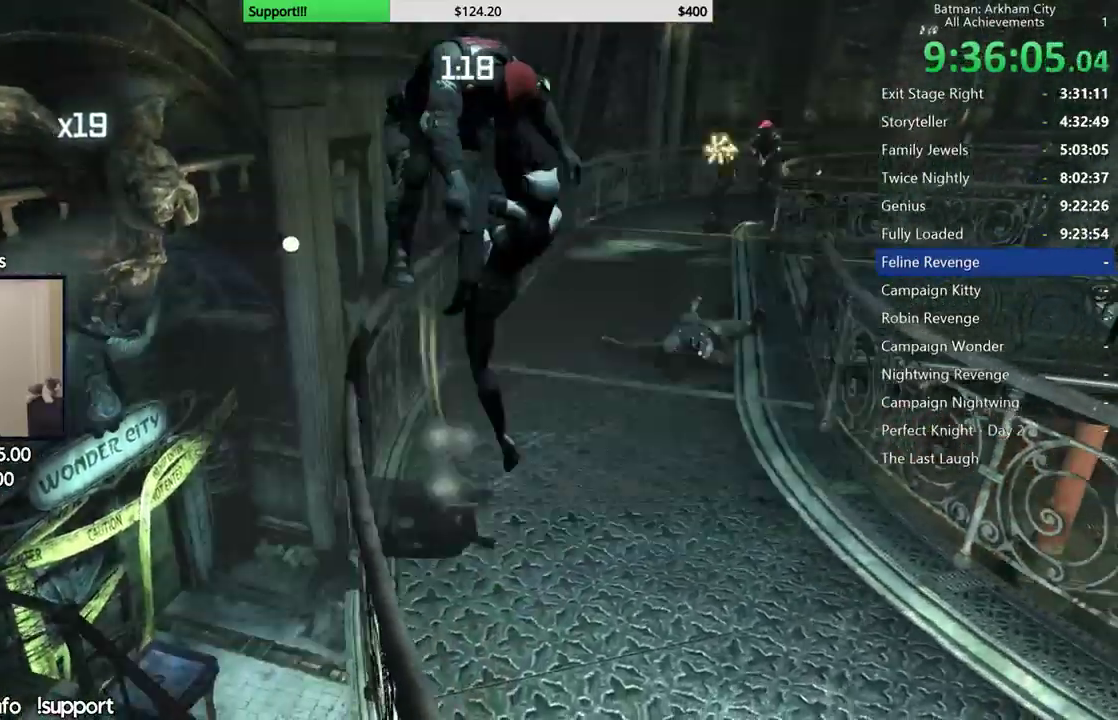
{"dt_ms": 500, "buttons": [], "left_stick": "down-right", "right_stick": "center"}
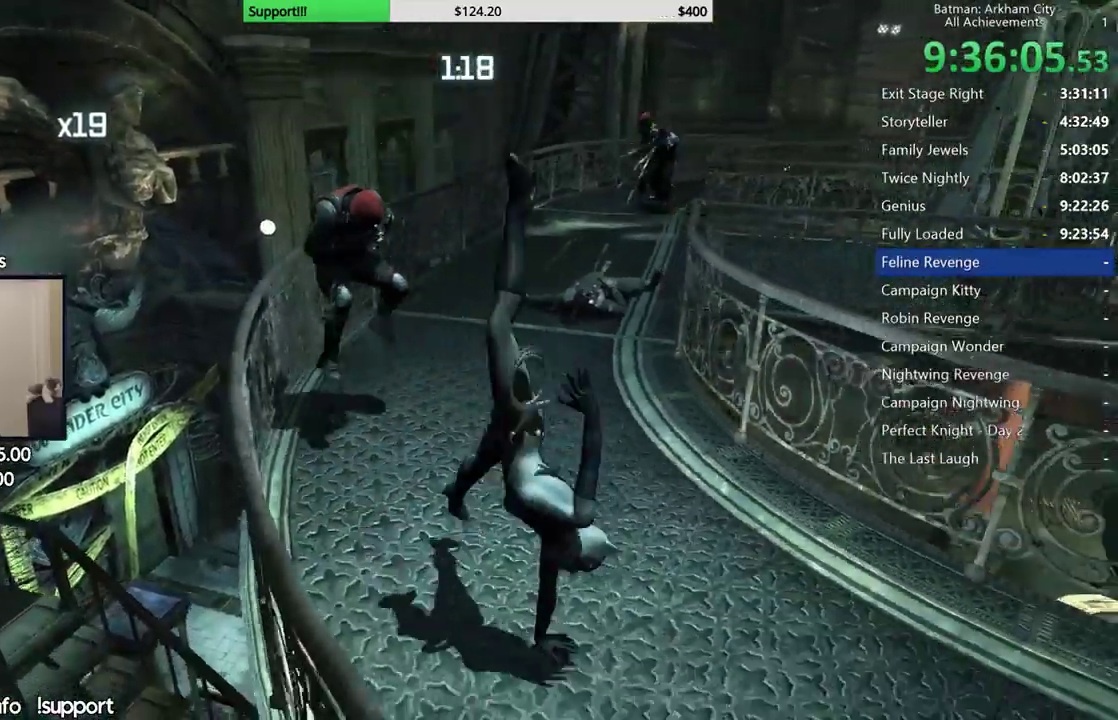
{"dt_ms": 500, "buttons": ["A"], "left_stick": "down", "right_stick": "center"}